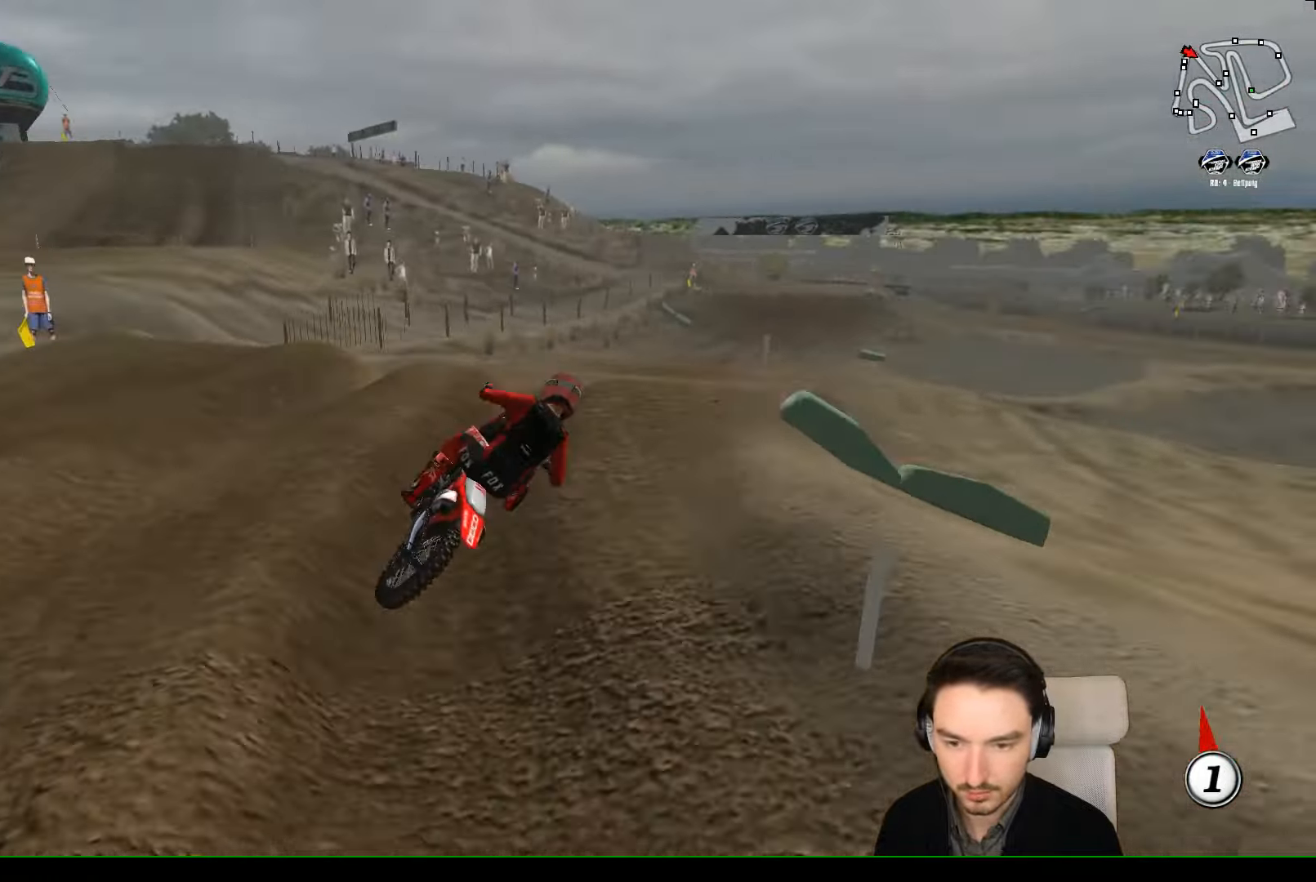
Gameplay with a controller (Xbox layout); each line is a JSON object with the inputs held at the frame after it. "events" lists button and stick changes between this image and that frame as [ms after this image, input, new state], when the widget could be followed in between. Not read: L1 L3 R3 right_stick.
{"buttons": ["R2"], "left_stick": "center", "events": [[300, "left_stick", "center"]]}
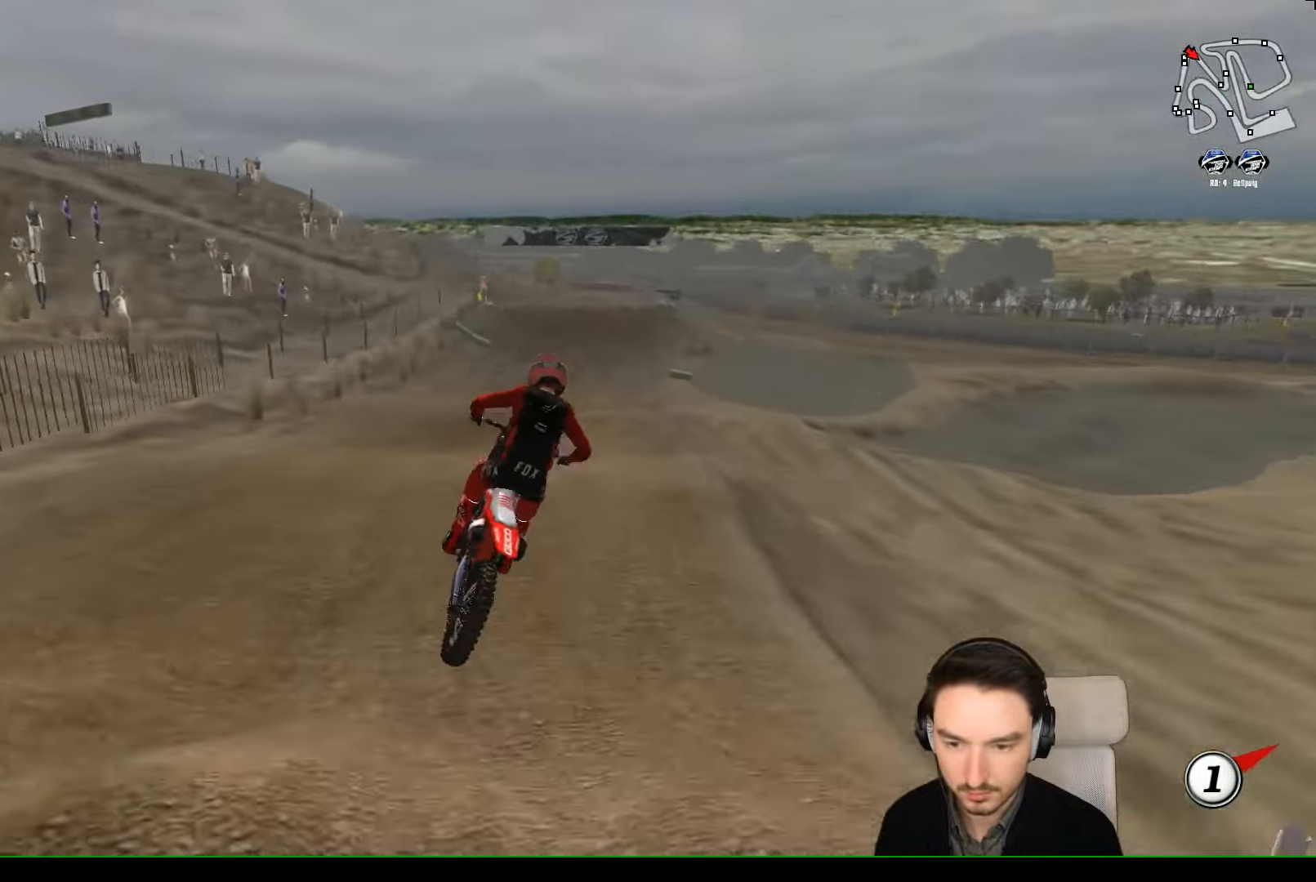
{"buttons": [], "left_stick": "center", "events": [[66, "R2", "up"], [167, "left_stick", "left"], [267, "R2", "down"], [467, "R2", "up"], [467, "left_stick", "center"]]}
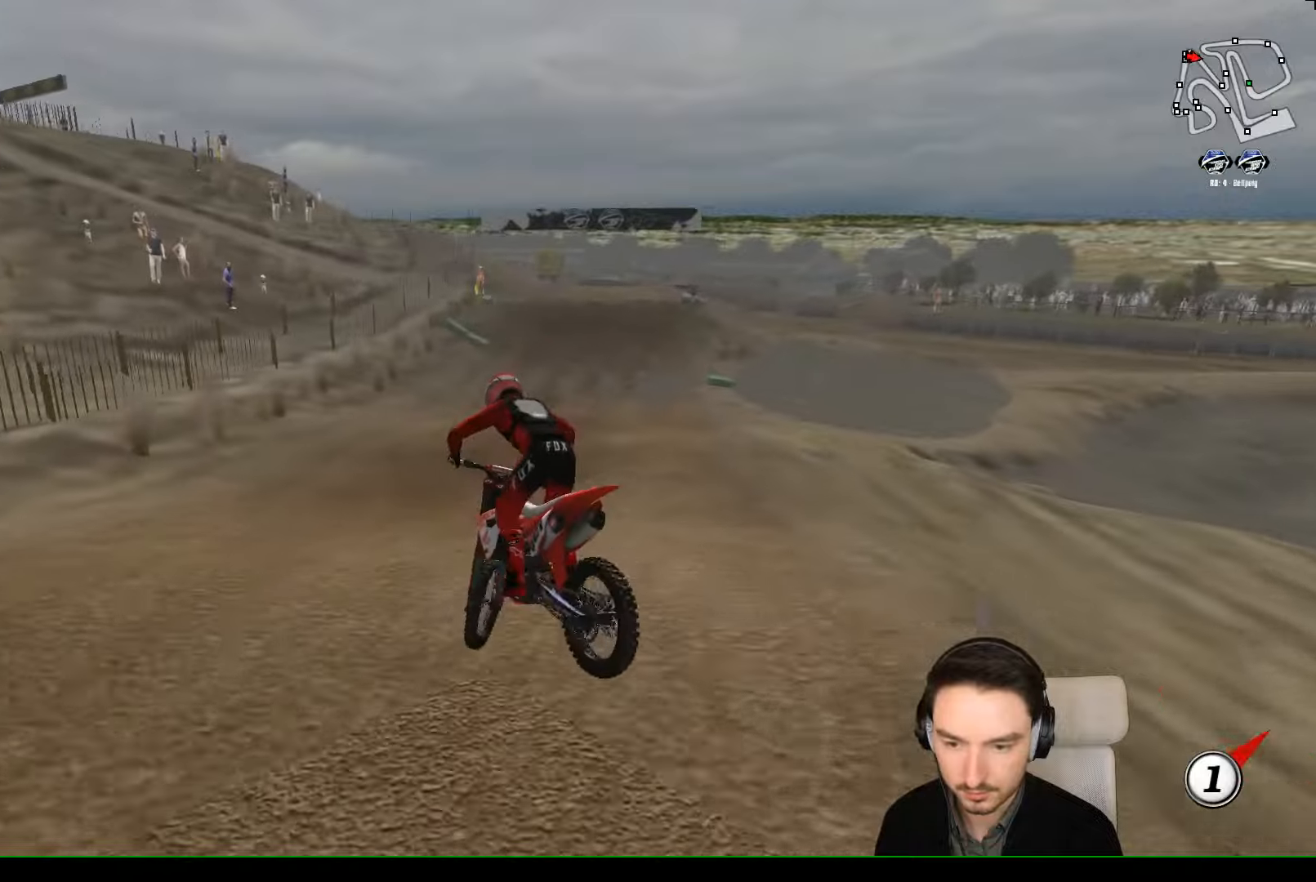
{"buttons": ["R2"], "left_stick": "right", "events": [[367, "B", "down"], [367, "R2", "down"], [434, "left_stick", "right"], [467, "B", "up"]]}
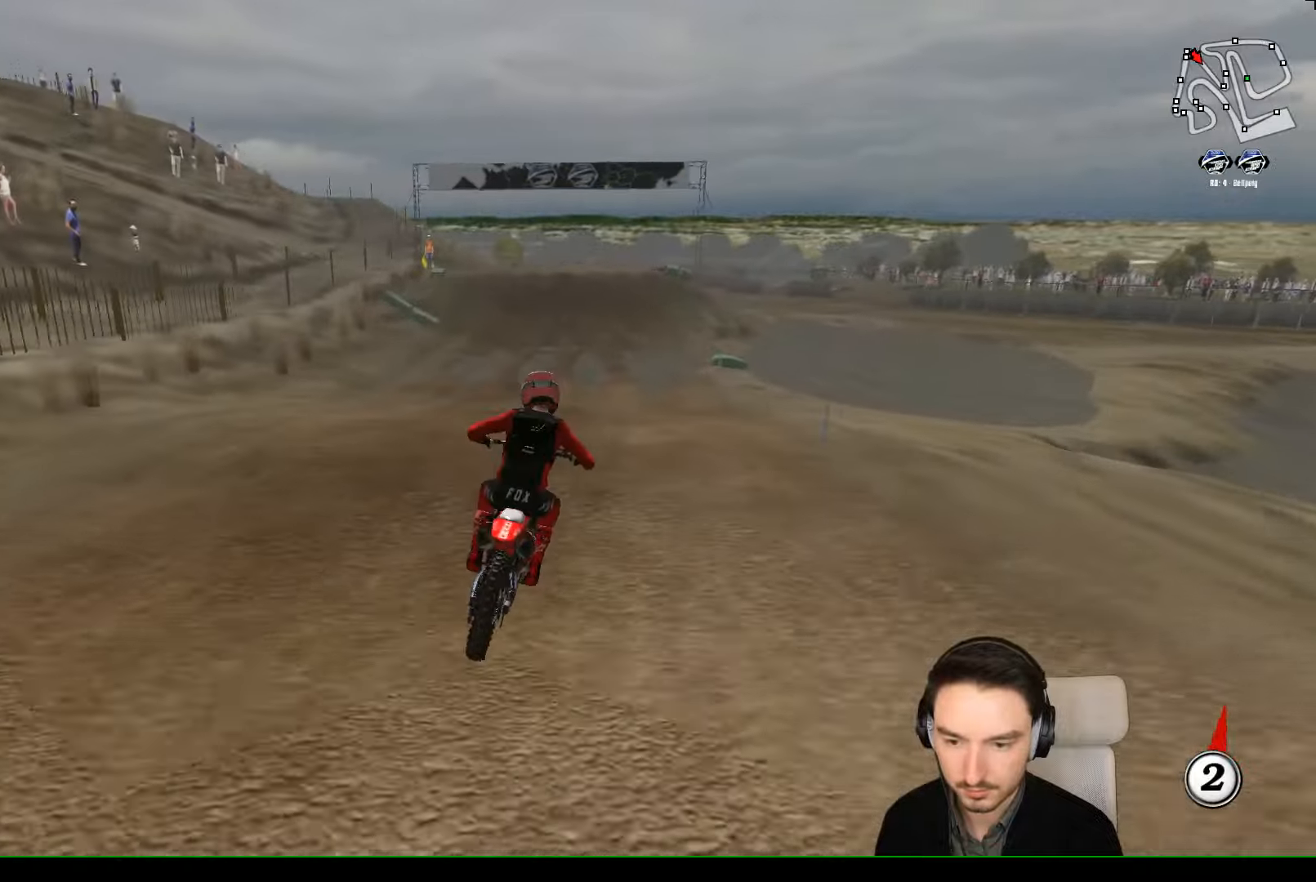
{"buttons": ["R2"], "left_stick": "center", "events": [[34, "left_stick", "center"]]}
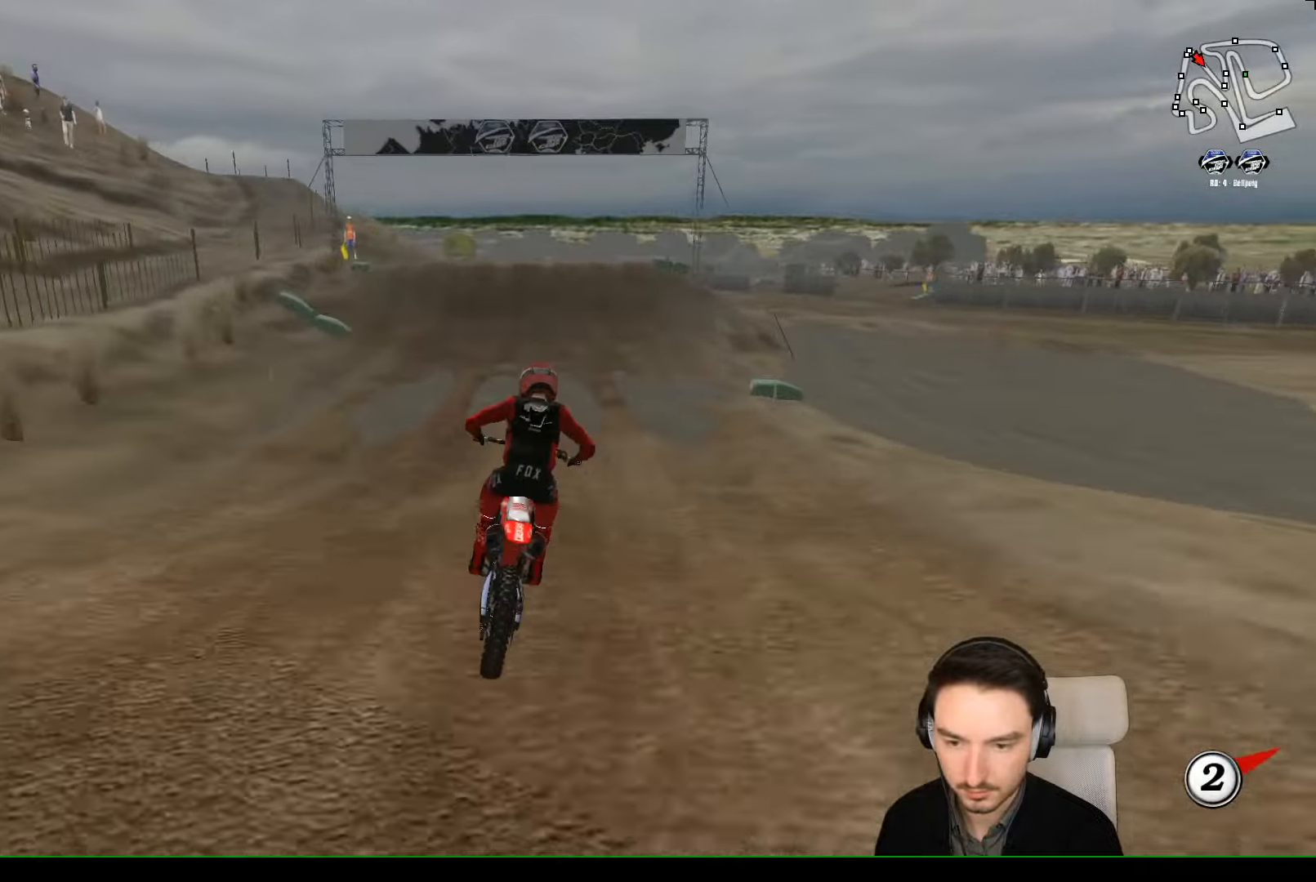
{"buttons": ["R2"], "left_stick": "center", "events": [[34, "left_stick", "down-left"], [167, "B", "down"], [200, "left_stick", "center"], [267, "B", "up"]]}
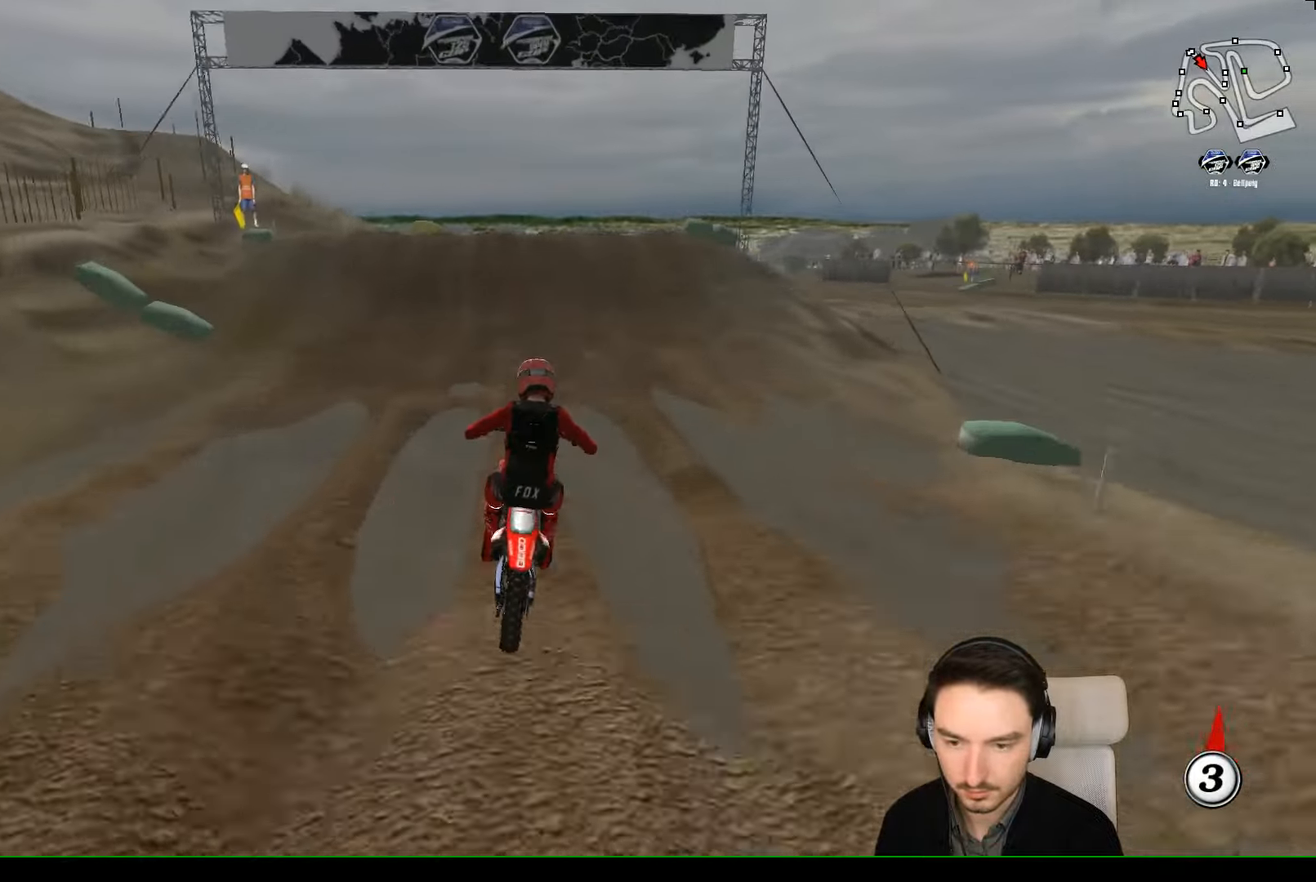
{"buttons": [], "left_stick": "down-left", "events": [[167, "R2", "up"], [367, "left_stick", "down-left"]]}
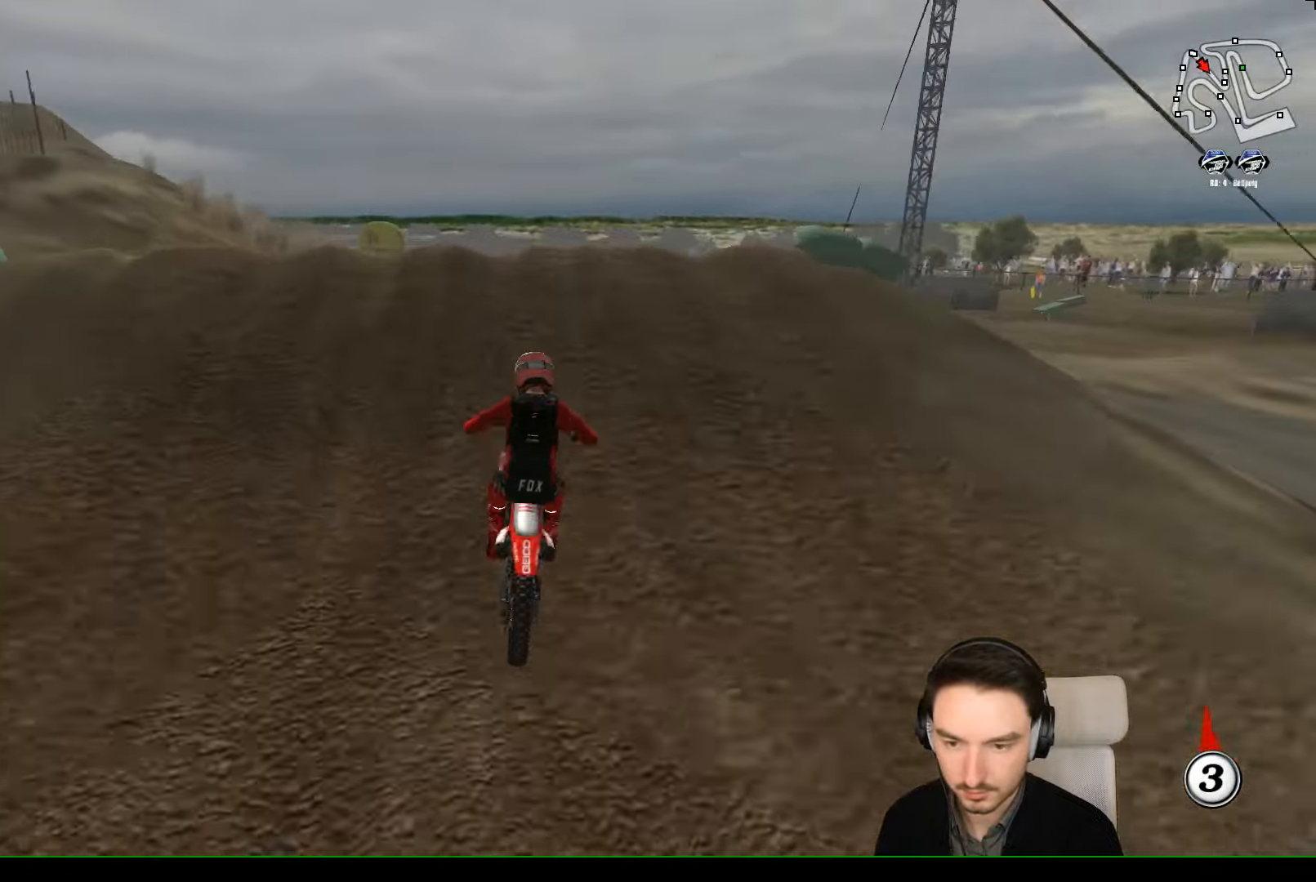
{"buttons": ["R2"], "left_stick": "down", "events": [[67, "R2", "down"], [200, "left_stick", "down"]]}
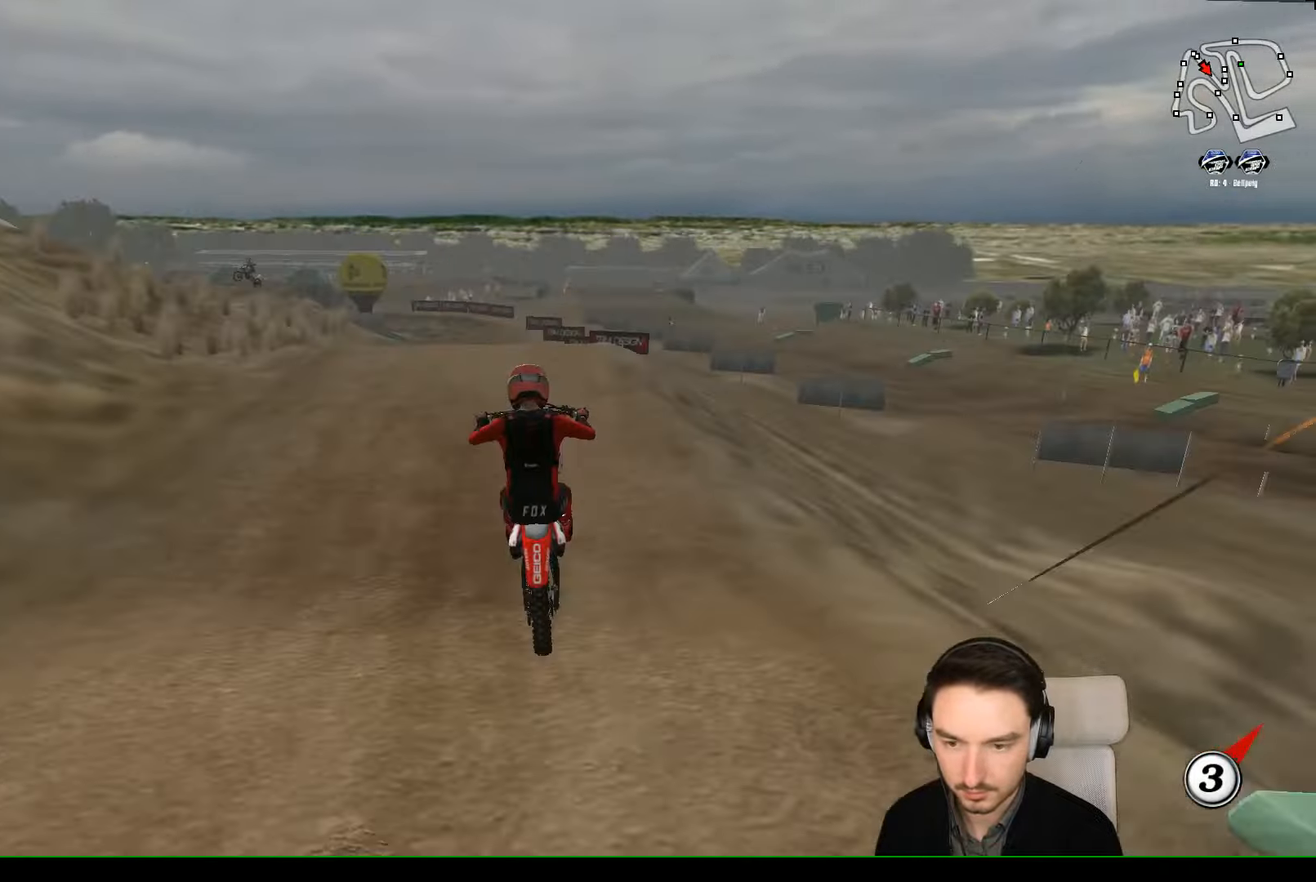
{"buttons": [], "left_stick": "down", "events": [[234, "R2", "up"]]}
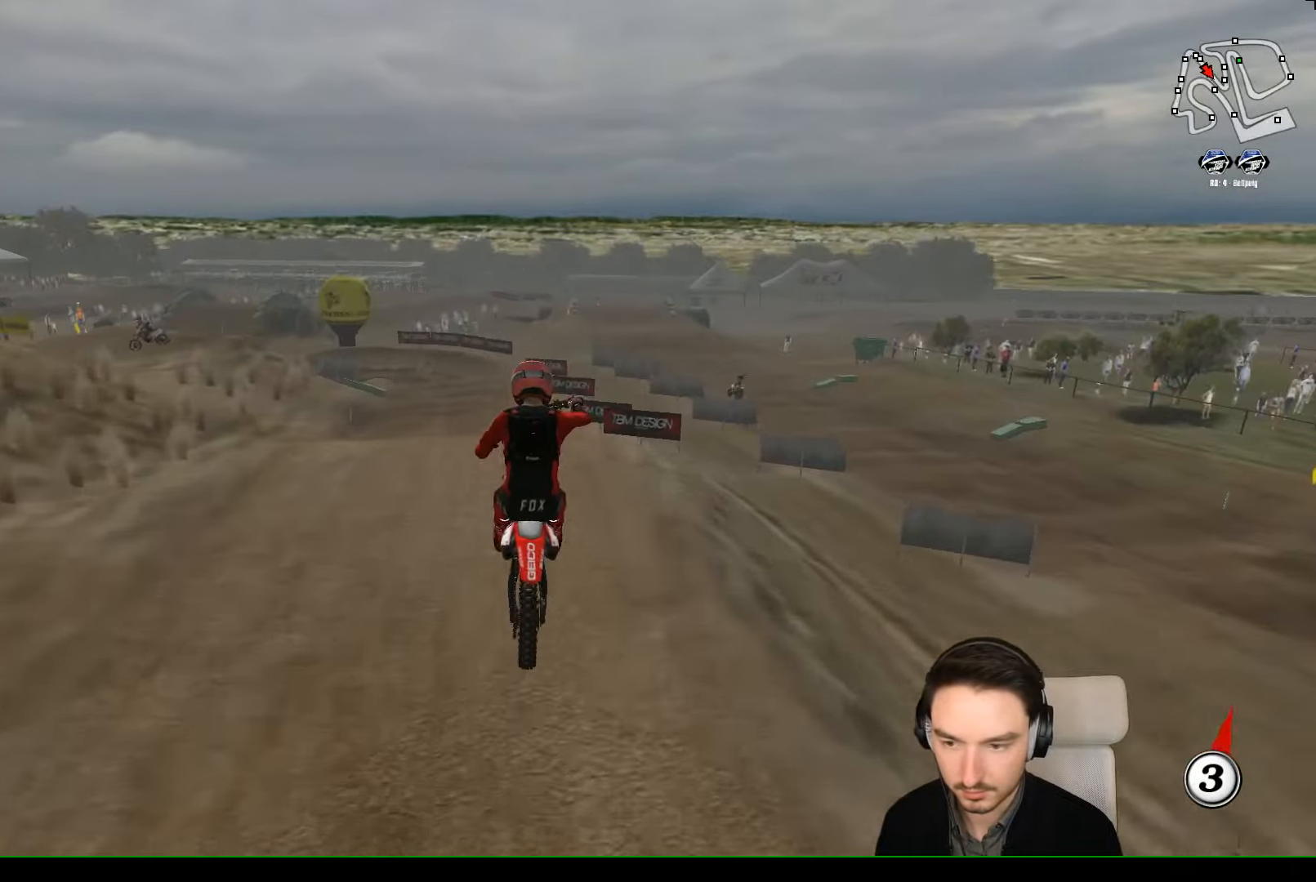
{"buttons": [], "left_stick": "center", "events": [[67, "left_stick", "down-left"], [500, "left_stick", "center"]]}
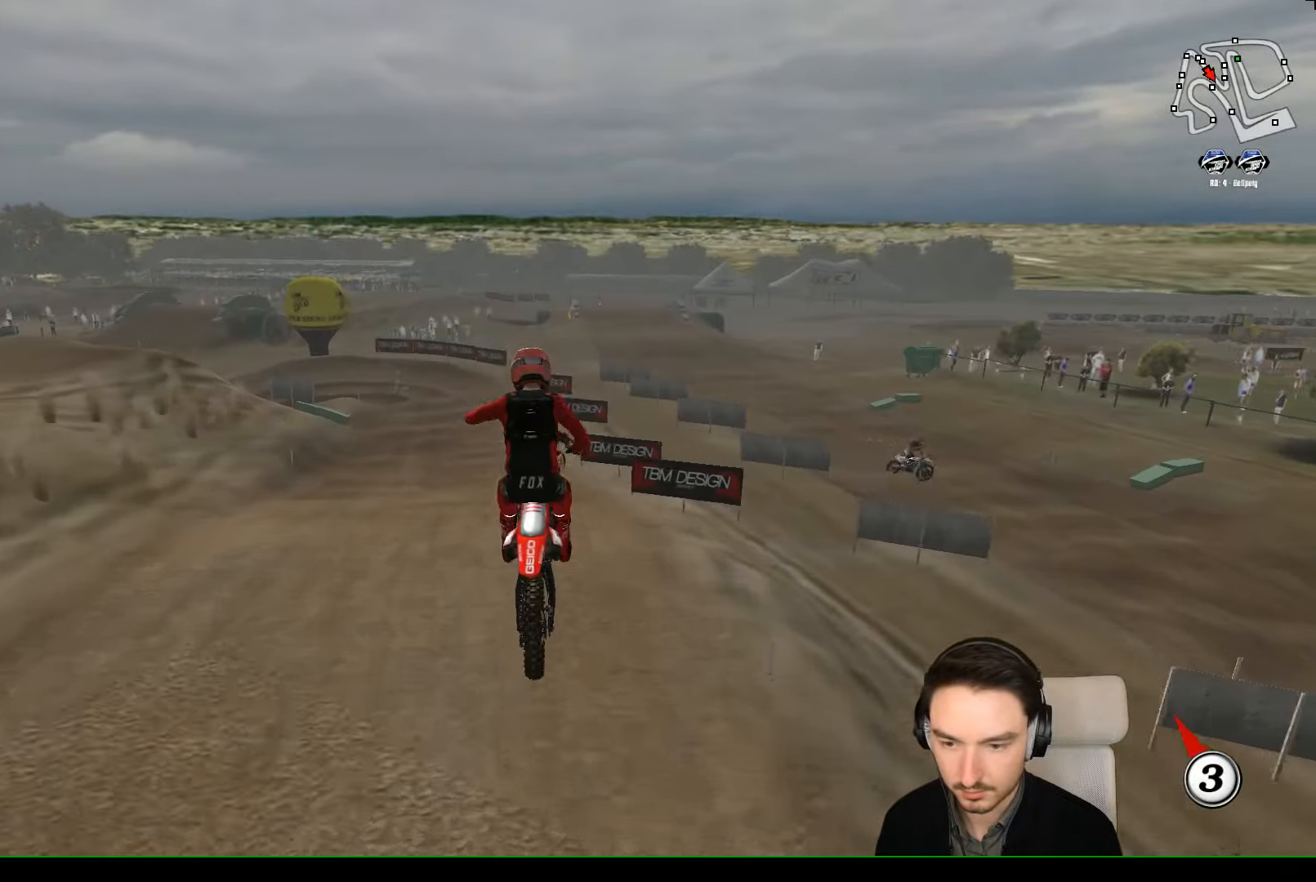
{"buttons": ["R2"], "left_stick": "down-left", "events": [[400, "R2", "down"], [434, "left_stick", "down-left"]]}
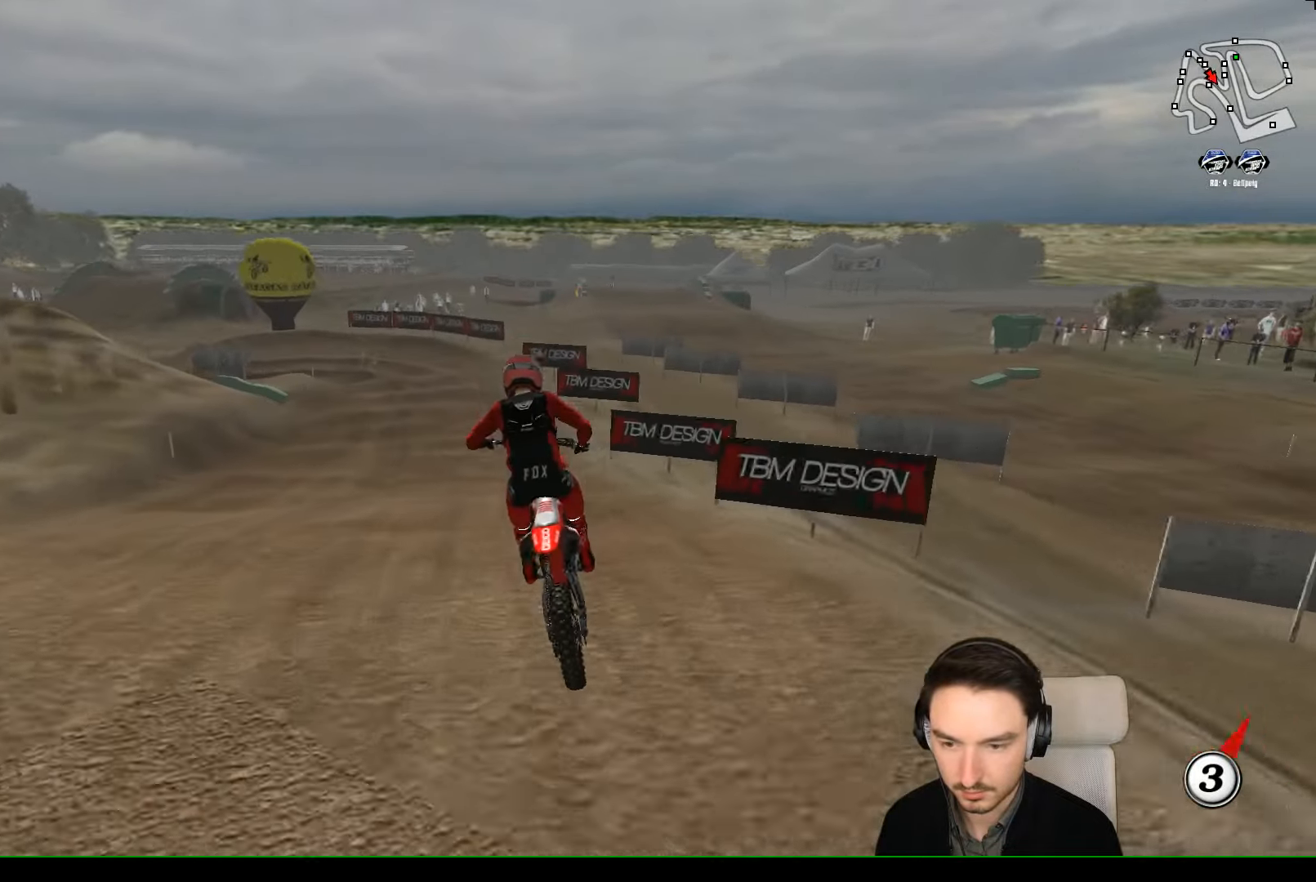
{"buttons": [], "left_stick": "down", "events": [[34, "left_stick", "center"], [134, "R2", "up"], [334, "X", "down"], [334, "left_stick", "down"], [400, "X", "up"]]}
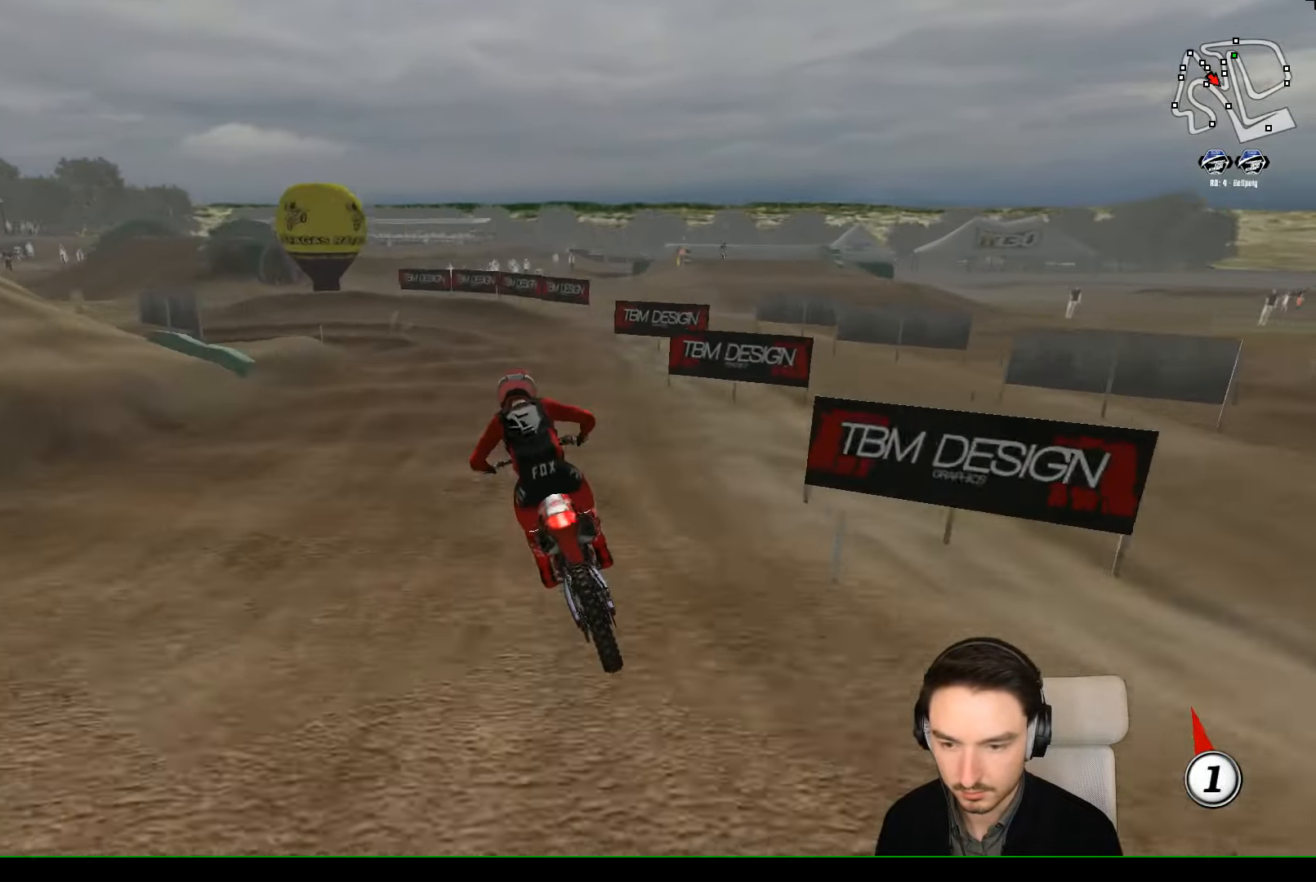
{"buttons": [], "left_stick": "down-left", "events": [[34, "X", "down"], [100, "A", "down"], [100, "L2", "down"], [100, "X", "up"], [200, "X", "down"], [400, "X", "up"], [500, "A", "up"], [500, "L2", "up"], [500, "left_stick", "down-left"]]}
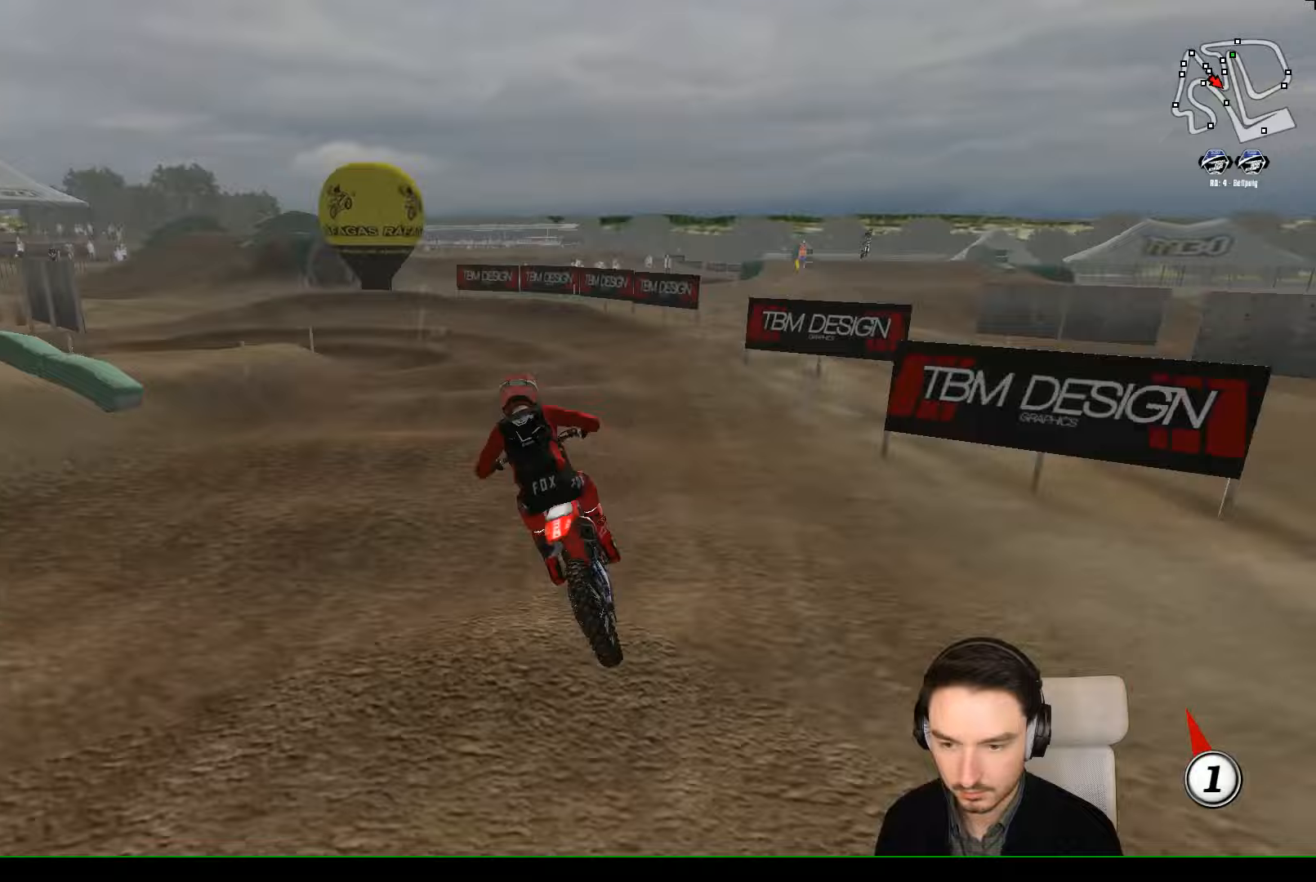
{"buttons": [], "left_stick": "center", "events": [[33, "A", "down"], [133, "X", "down"], [233, "X", "up"], [233, "left_stick", "down"], [300, "L2", "down"], [400, "X", "down"], [433, "L2", "up"], [433, "X", "up"], [500, "A", "up"], [500, "left_stick", "center"]]}
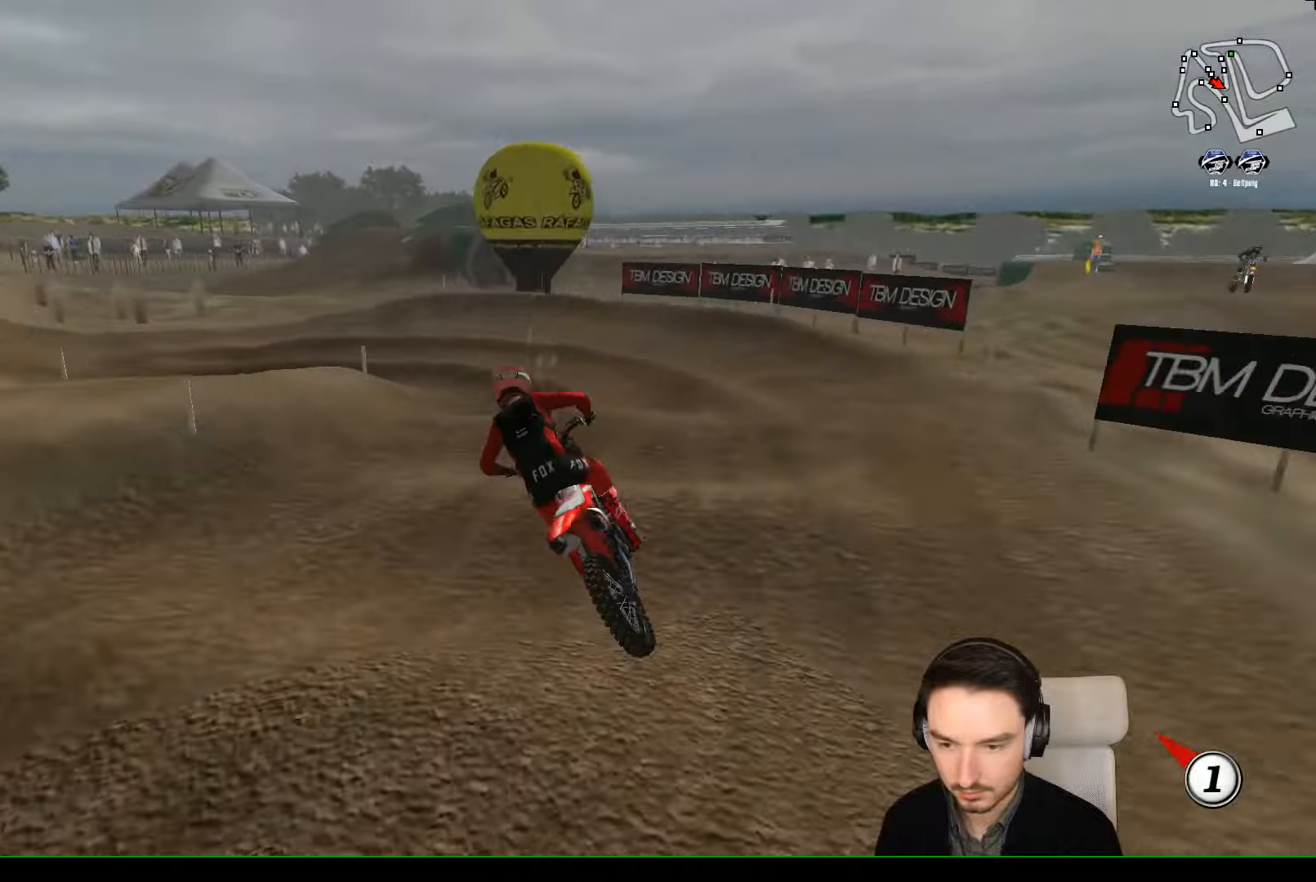
{"buttons": [], "left_stick": "center", "events": [[233, "R2", "down"], [267, "left_stick", "right"], [367, "R2", "up"], [467, "left_stick", "center"]]}
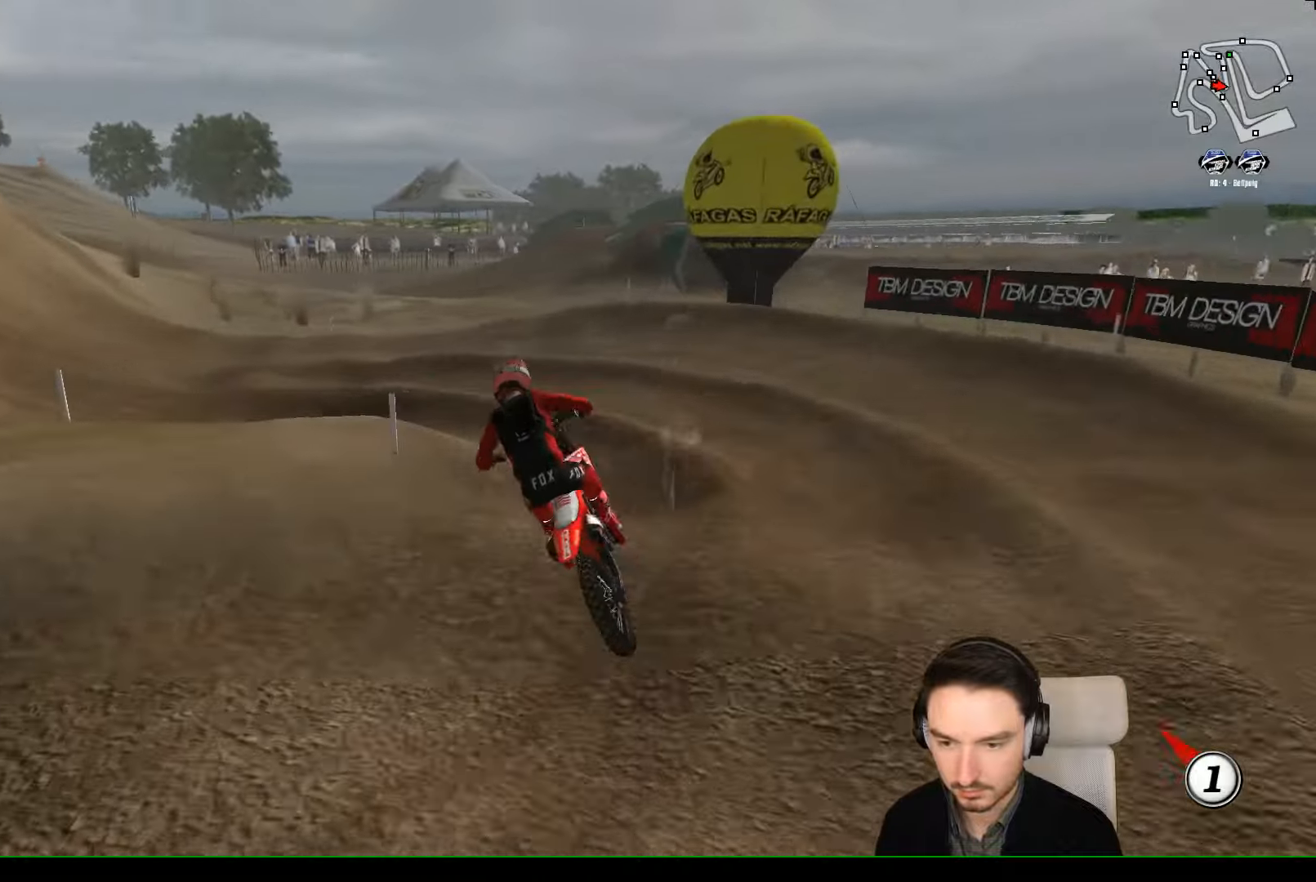
{"buttons": [], "left_stick": "left", "events": [[100, "X", "down"], [100, "left_stick", "left"], [200, "X", "up"], [267, "left_stick", "center"], [333, "left_stick", "left"]]}
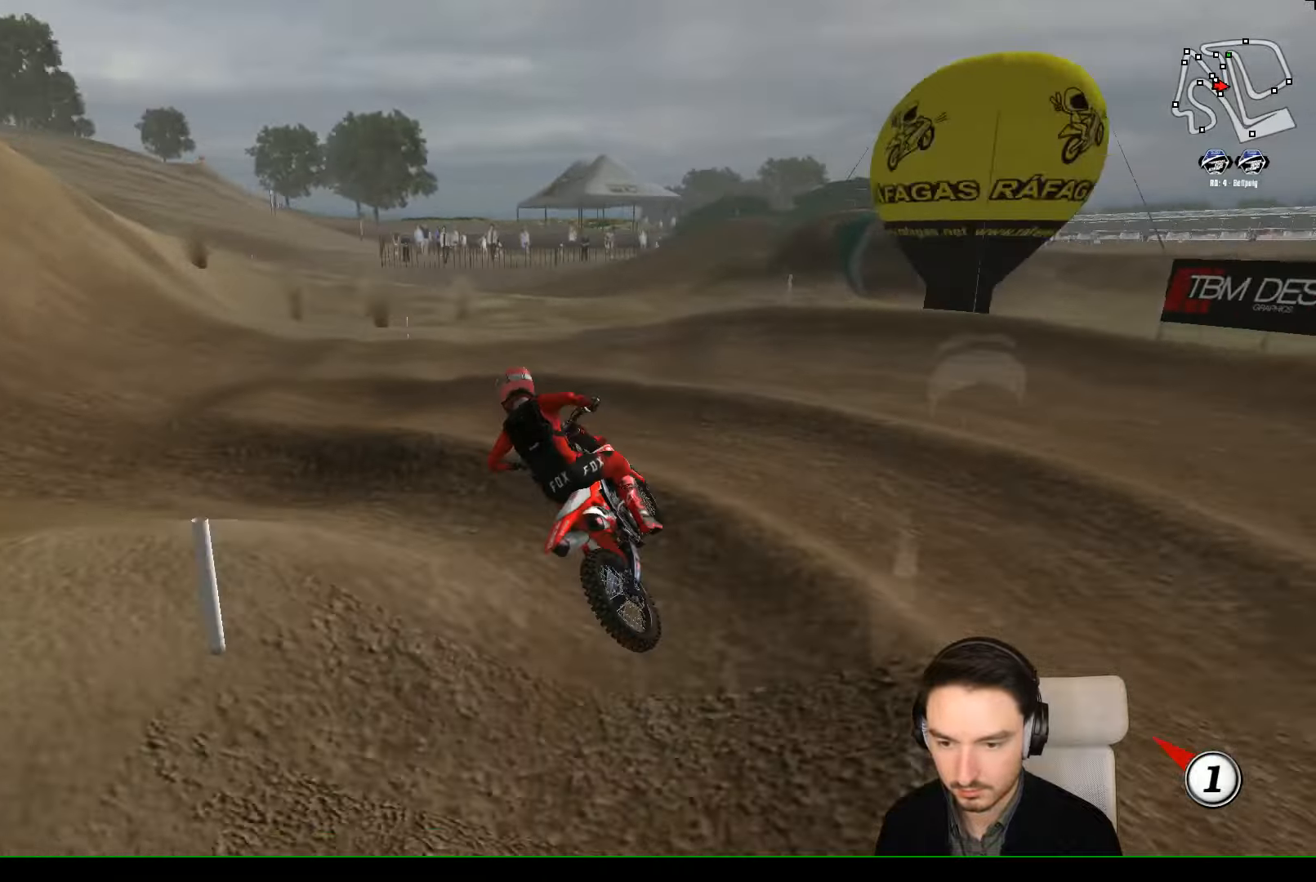
{"buttons": [], "left_stick": "right", "events": [[100, "left_stick", "center"], [200, "left_stick", "right"]]}
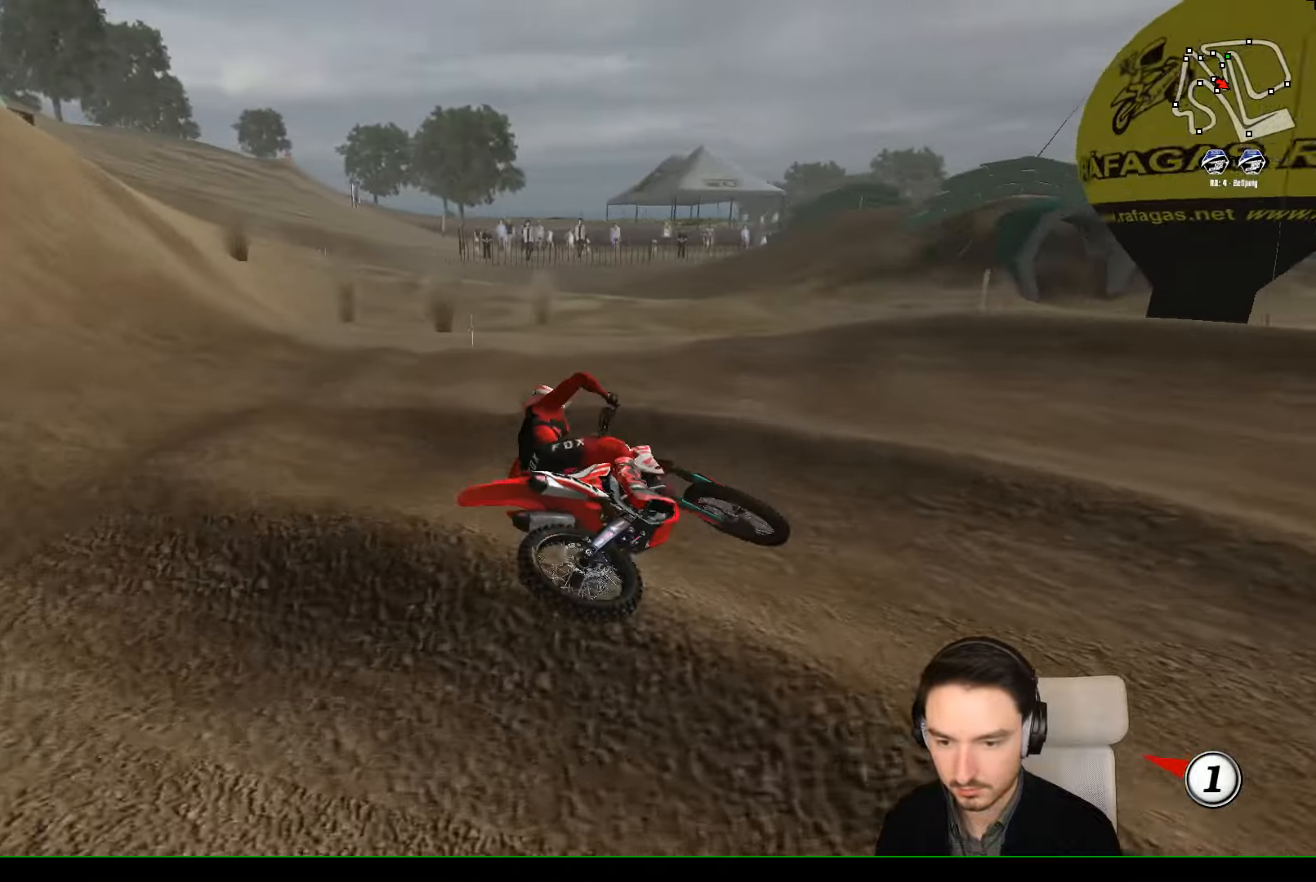
{"buttons": [], "left_stick": "center", "events": [[167, "left_stick", "center"]]}
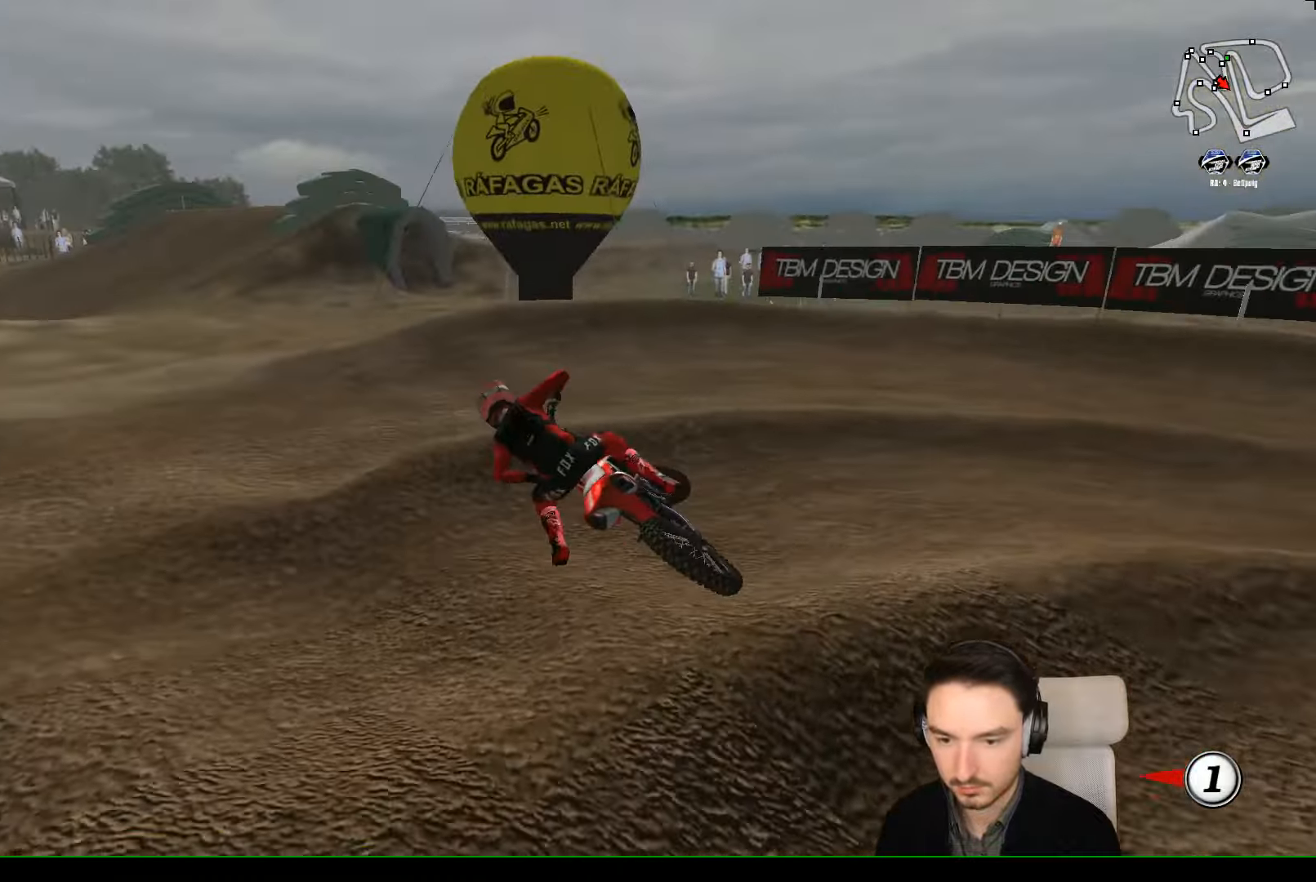
{"buttons": ["R2"], "left_stick": "right", "events": [[67, "R2", "down"], [367, "left_stick", "right"]]}
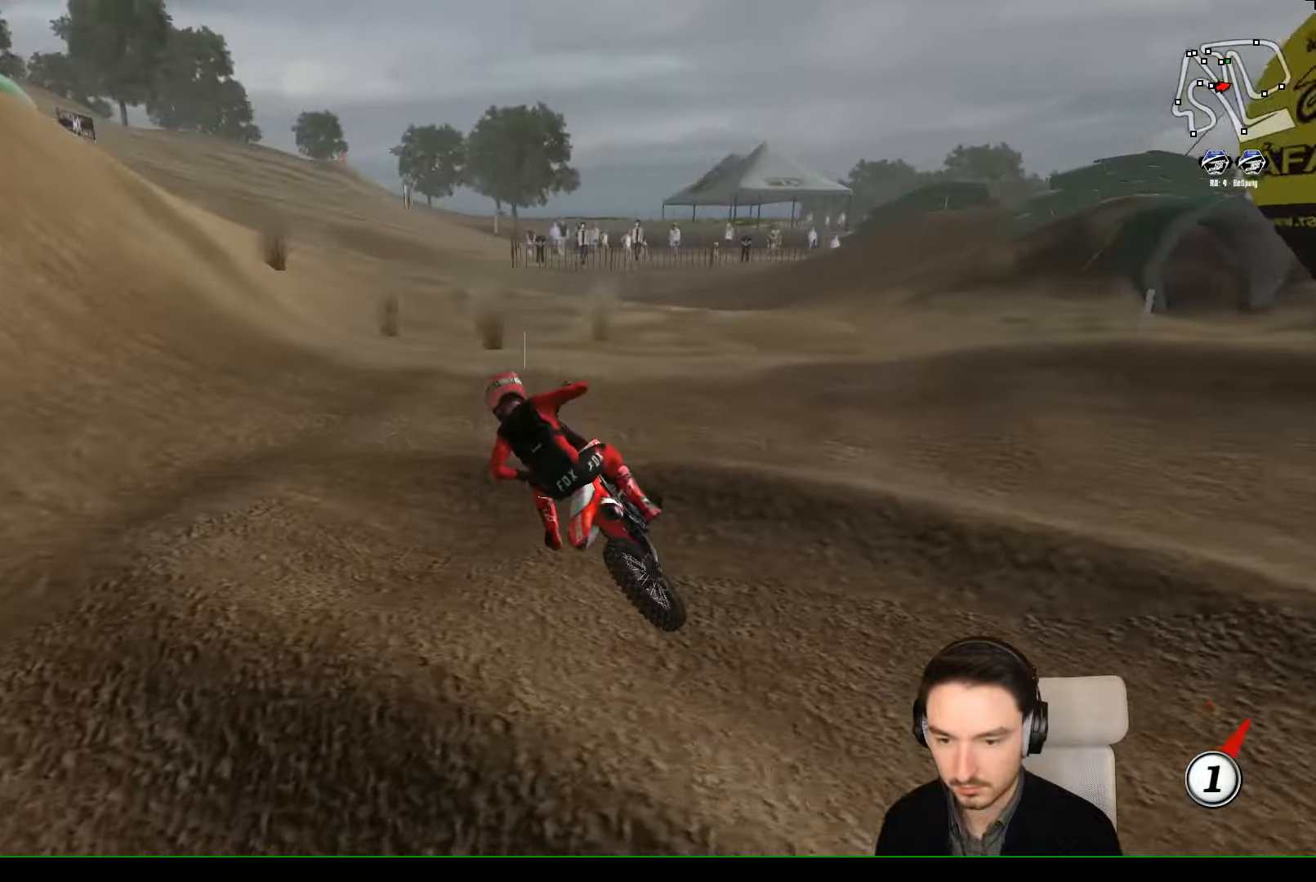
{"buttons": [], "left_stick": "right", "events": [[167, "R2", "up"], [200, "left_stick", "center"], [267, "R2", "down"], [467, "R2", "up"], [500, "left_stick", "right"]]}
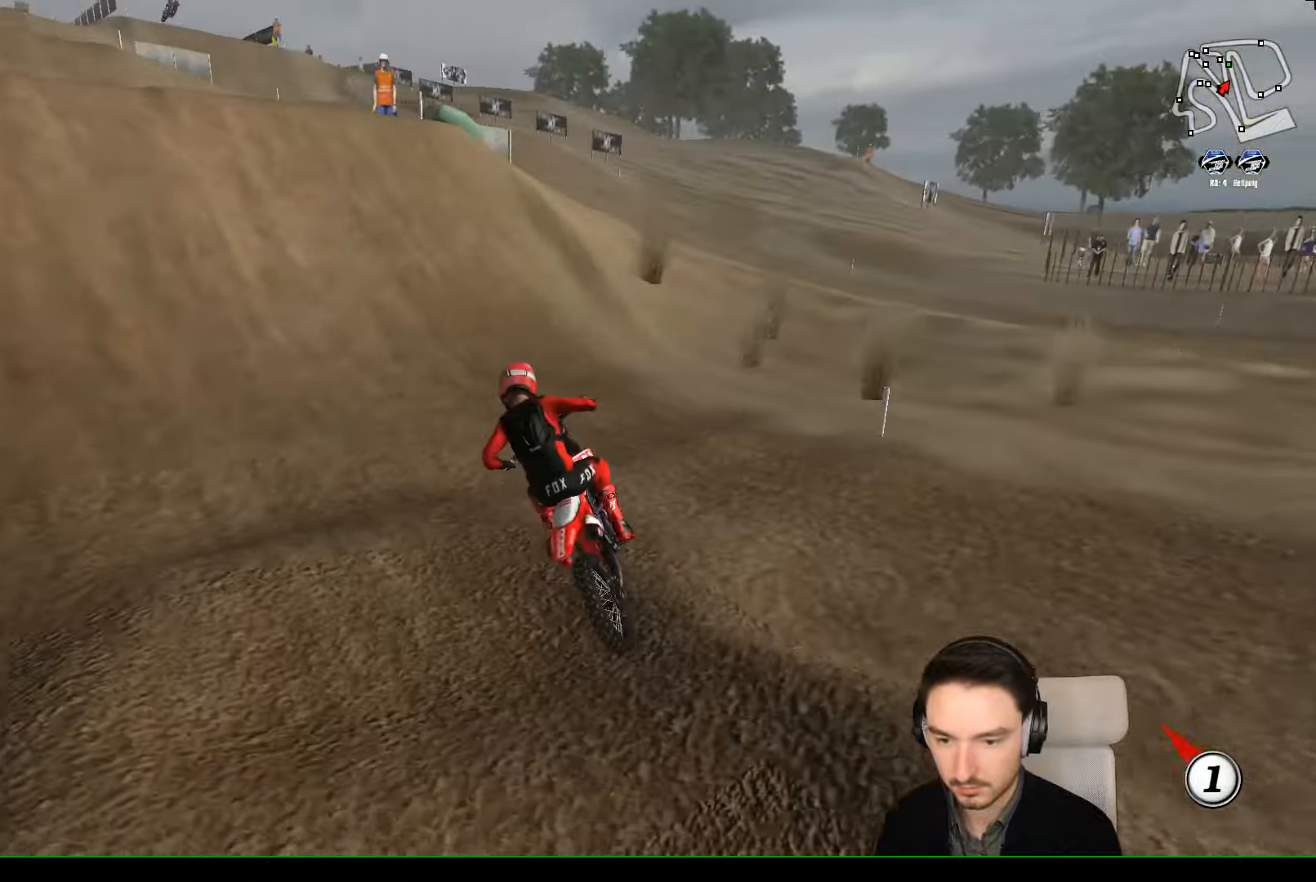
{"buttons": ["R2"], "left_stick": "center", "events": [[67, "R2", "down"], [167, "left_stick", "center"], [200, "R2", "up"], [300, "R2", "down"]]}
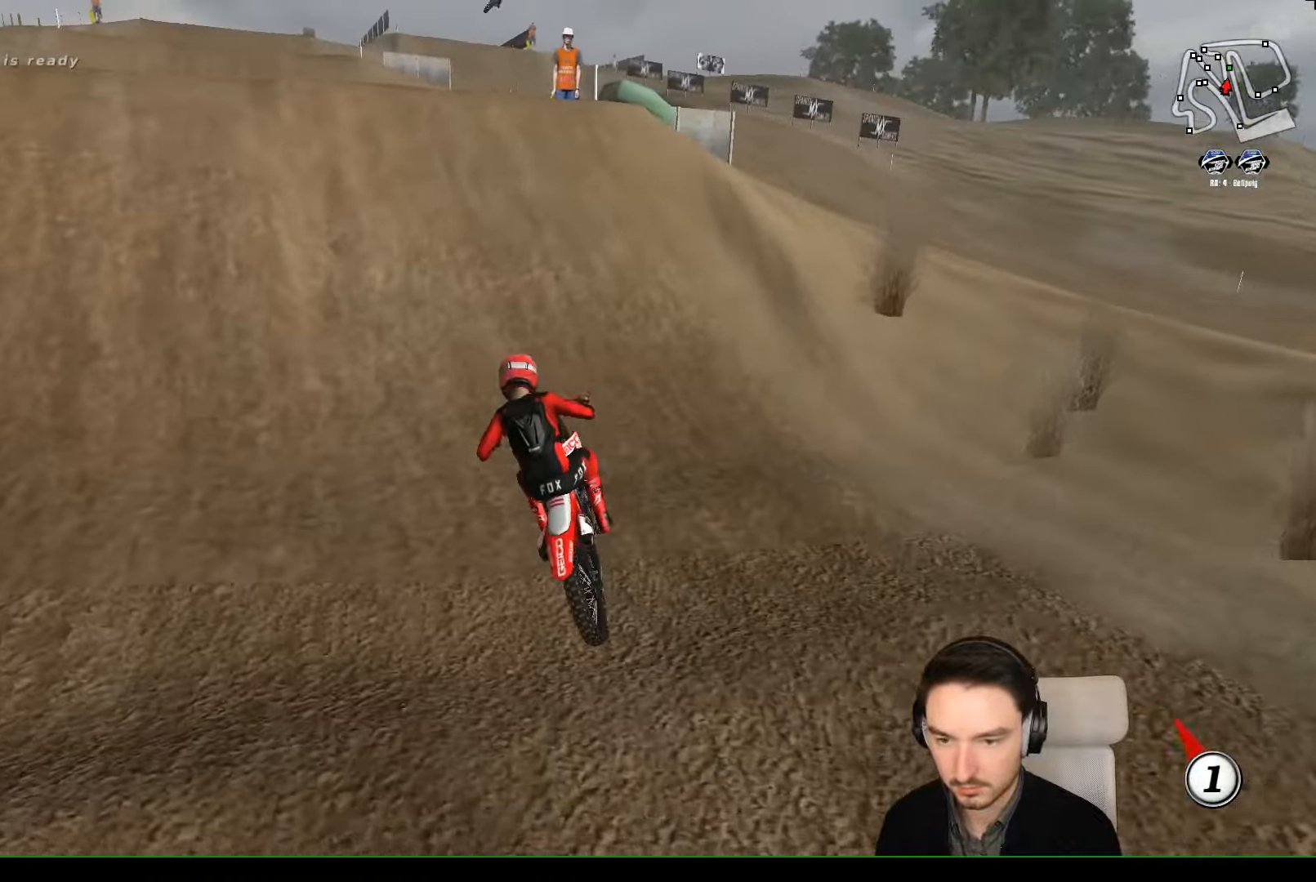
{"buttons": ["R2"], "left_stick": "right", "events": [[33, "left_stick", "right"], [267, "R2", "up"], [433, "R2", "down"]]}
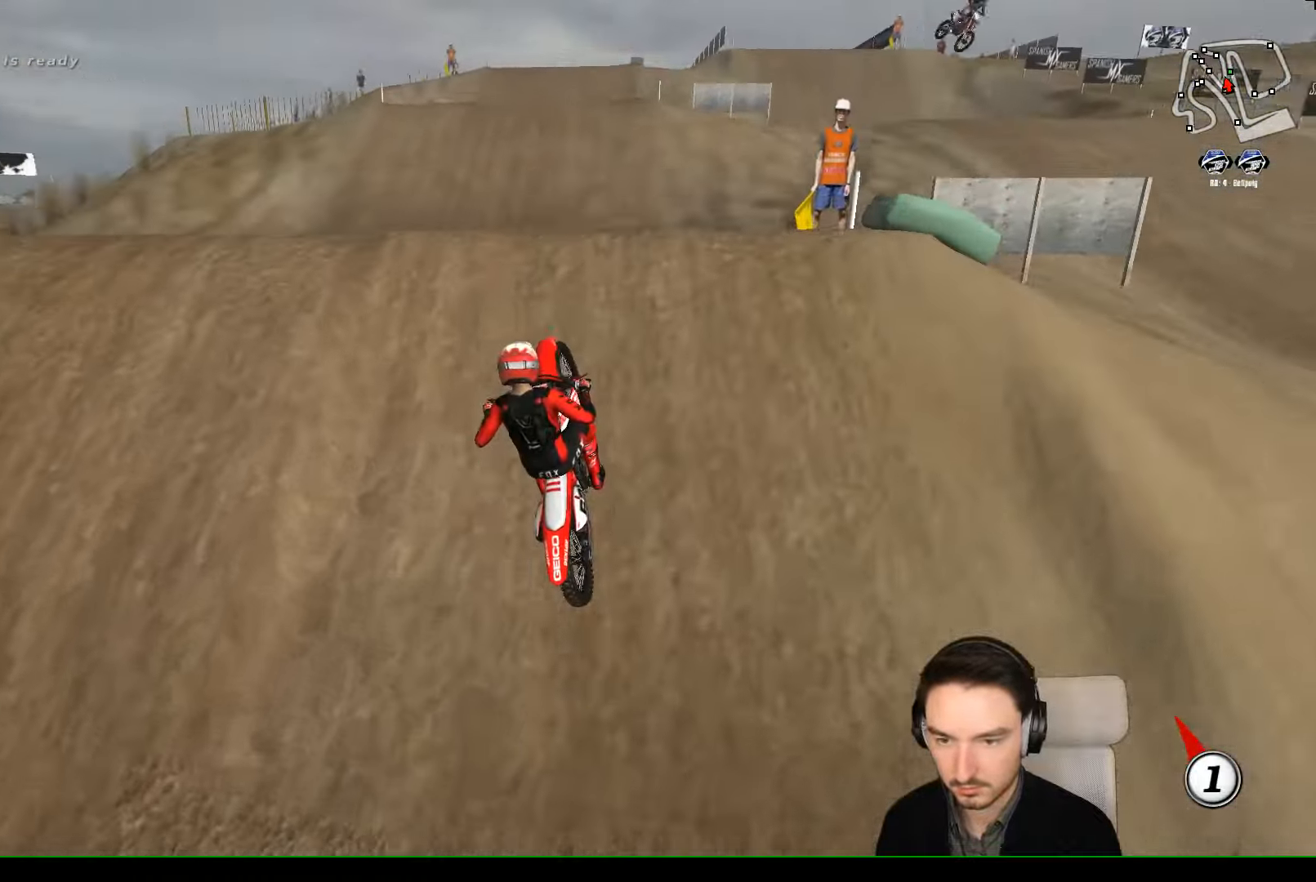
{"buttons": ["R2"], "left_stick": "right", "events": [[67, "R2", "up"], [267, "R2", "down"]]}
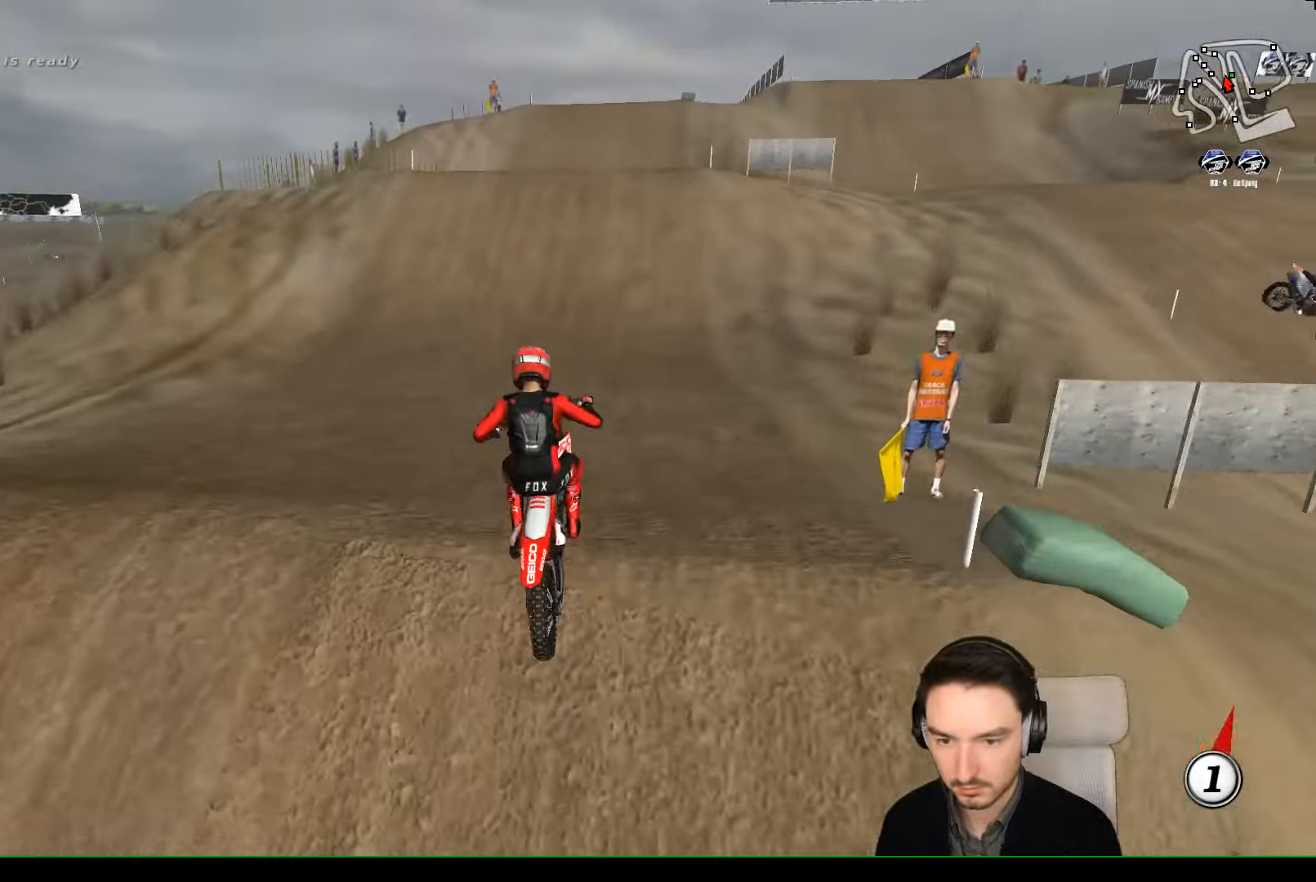
{"buttons": ["R2"], "left_stick": "center", "events": [[167, "left_stick", "center"], [267, "left_stick", "left"], [466, "left_stick", "center"]]}
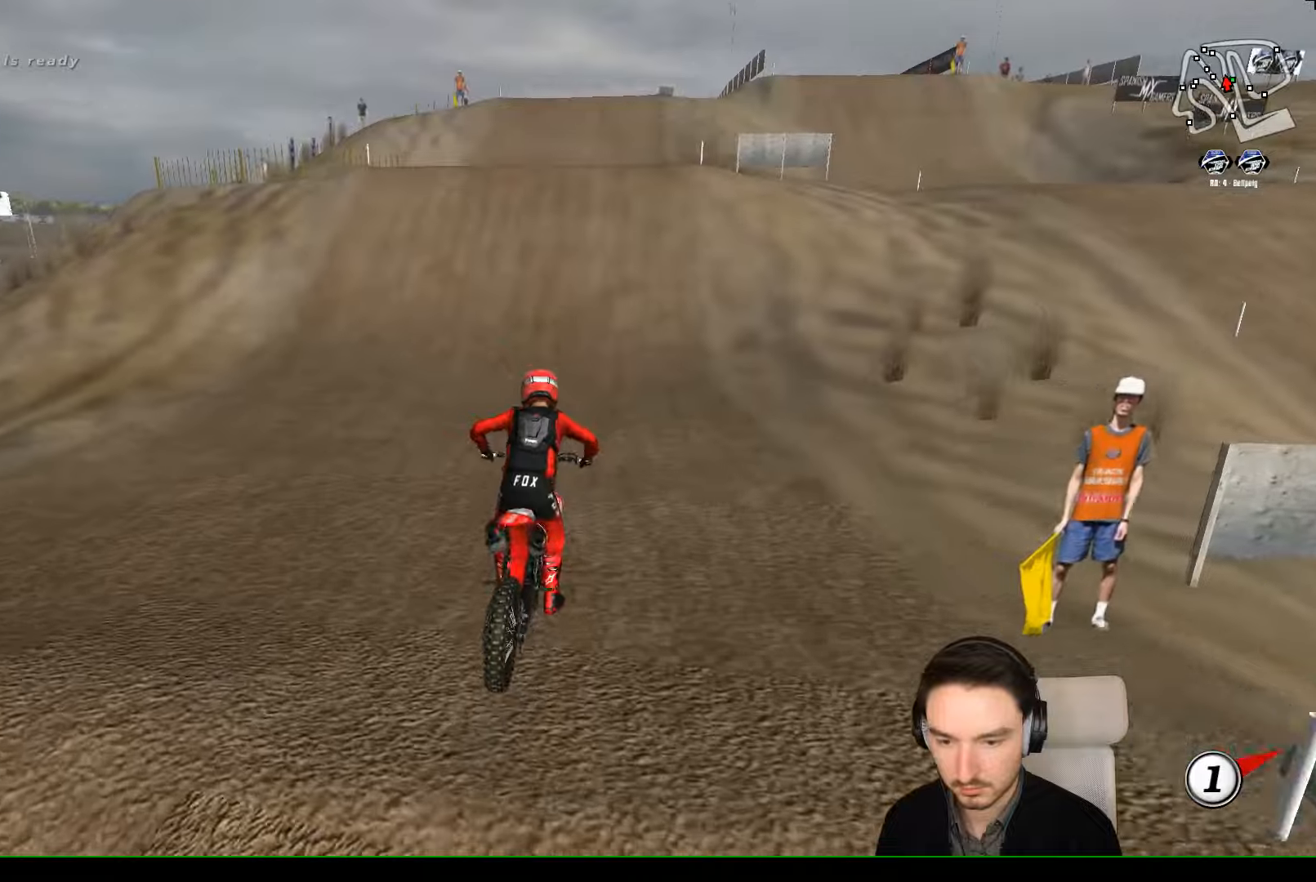
{"buttons": ["R2"], "left_stick": "center", "events": [[66, "left_stick", "right"], [166, "left_stick", "center"]]}
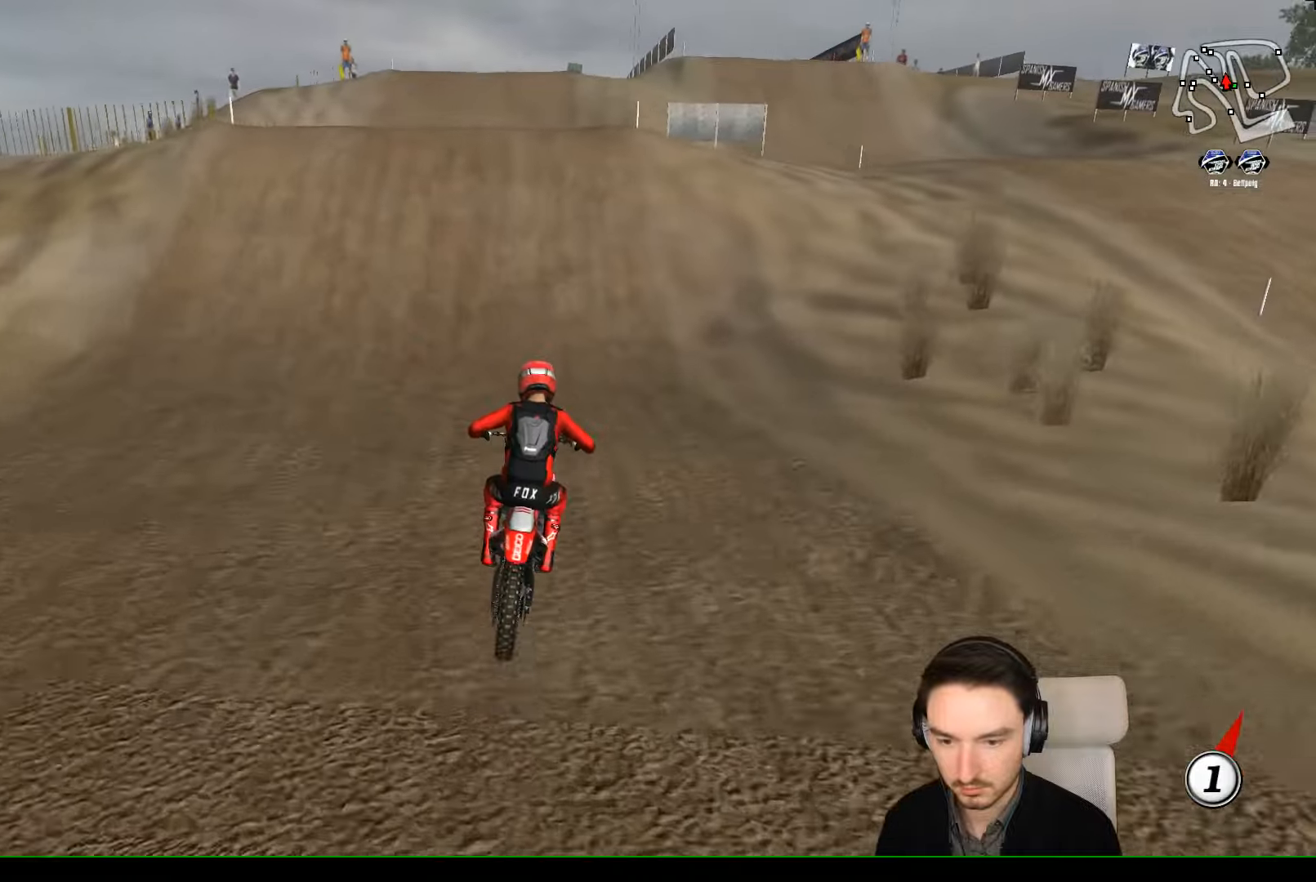
{"buttons": ["R2"], "left_stick": "center", "events": []}
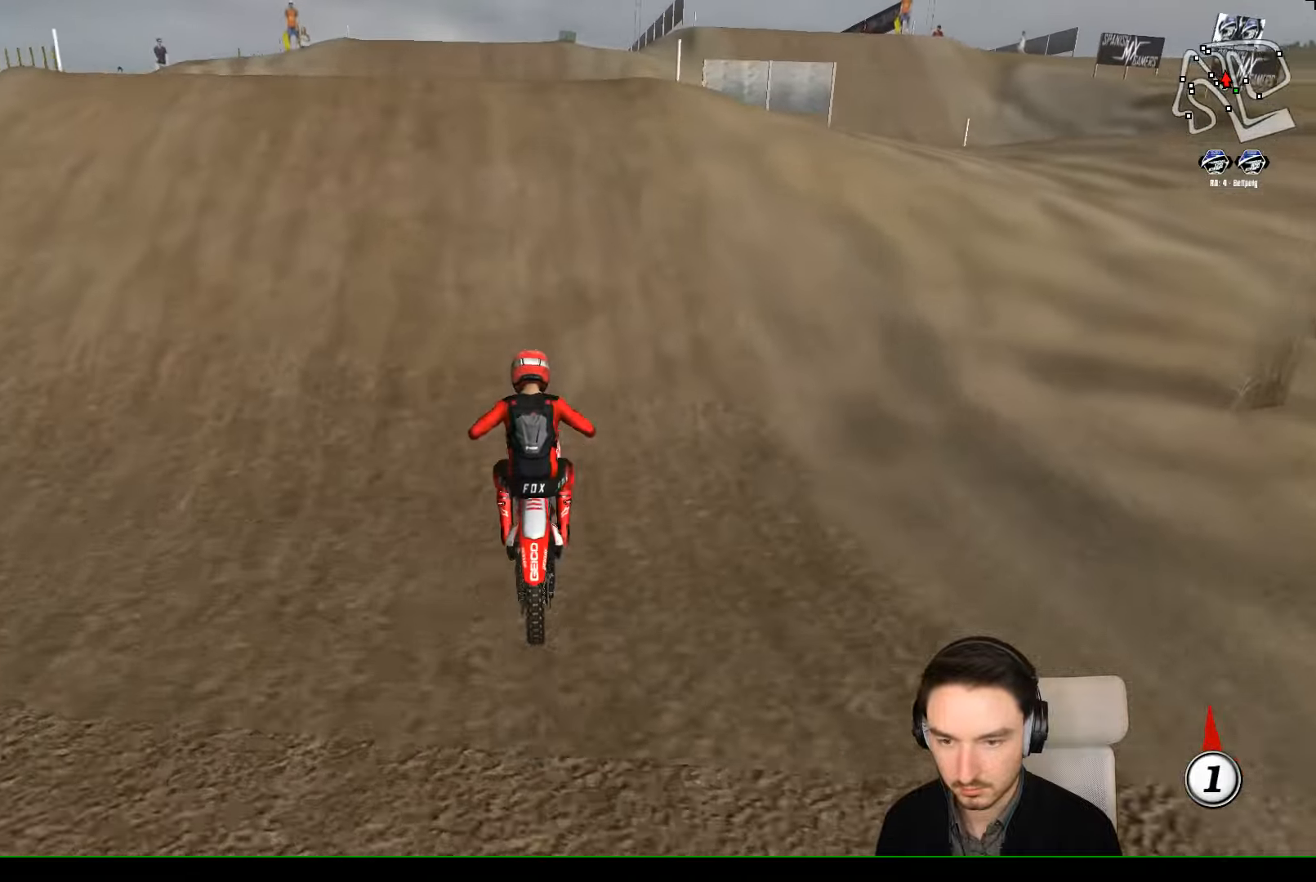
{"buttons": ["R2"], "left_stick": "up", "events": [[333, "left_stick", "down"], [366, "B", "down"], [466, "B", "up"], [466, "left_stick", "up"]]}
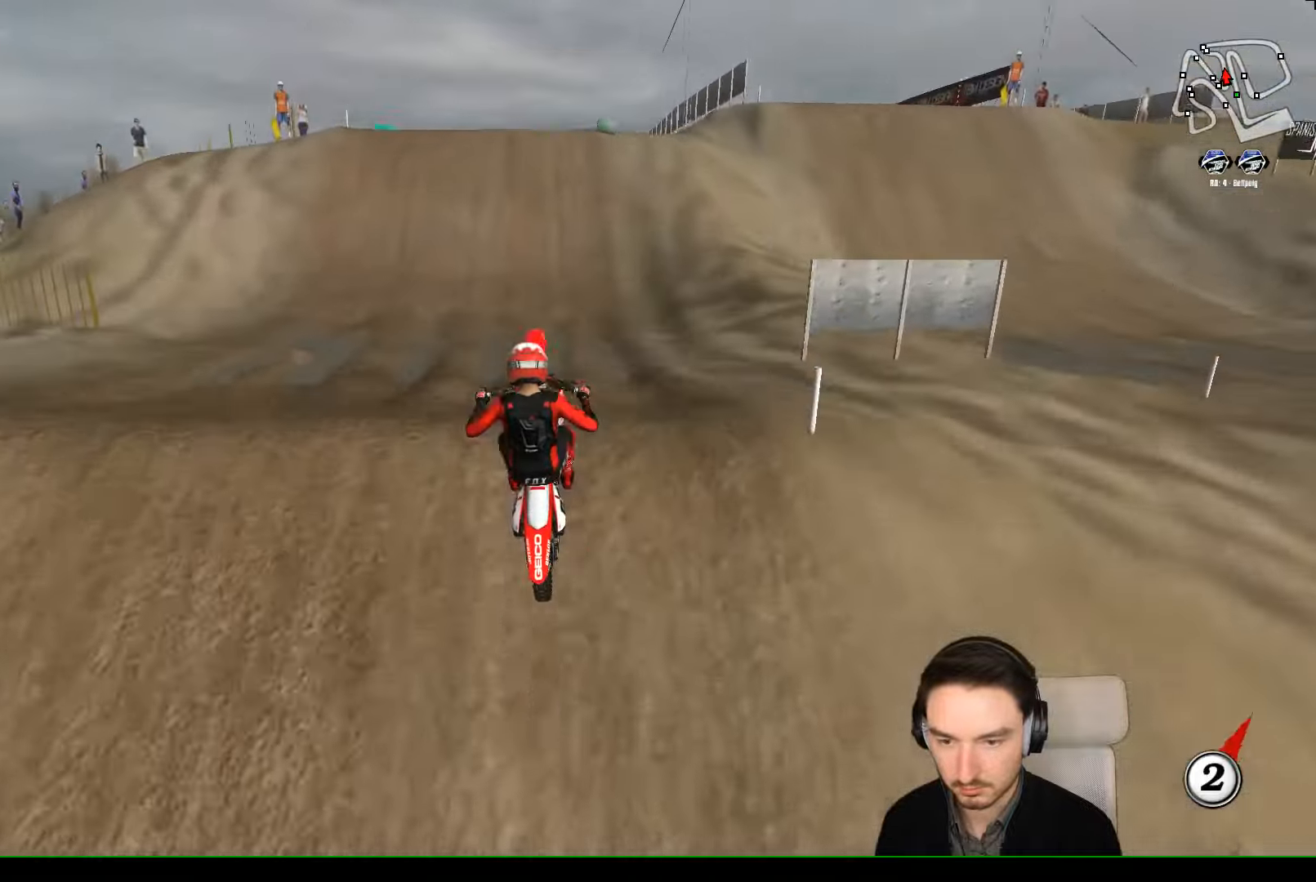
{"buttons": [], "left_stick": "left", "events": [[33, "left_stick", "center"], [333, "R2", "up"], [500, "left_stick", "left"]]}
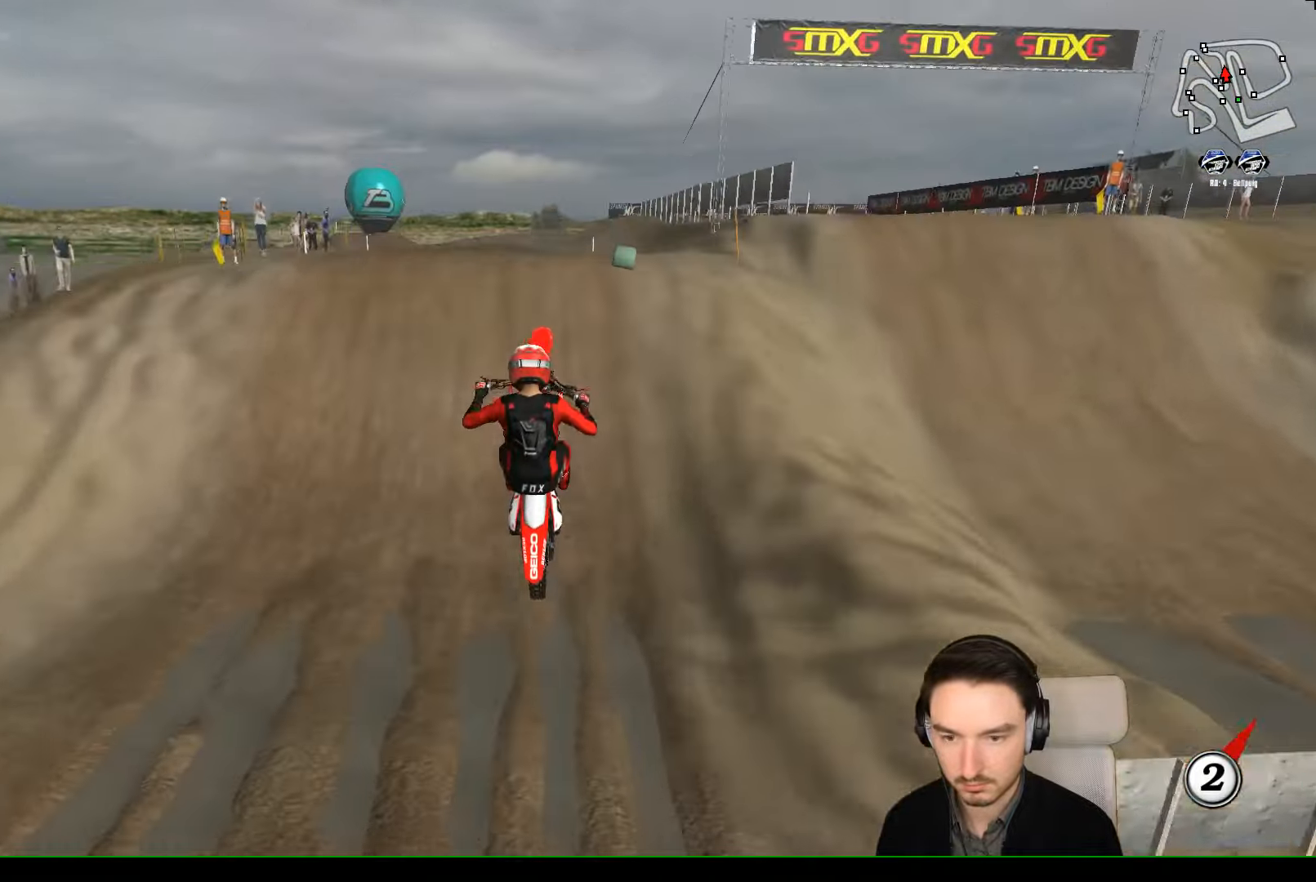
{"buttons": [], "left_stick": "right", "events": [[100, "A", "down"], [233, "A", "up"], [333, "left_stick", "right"], [400, "X", "down"], [433, "X", "up"]]}